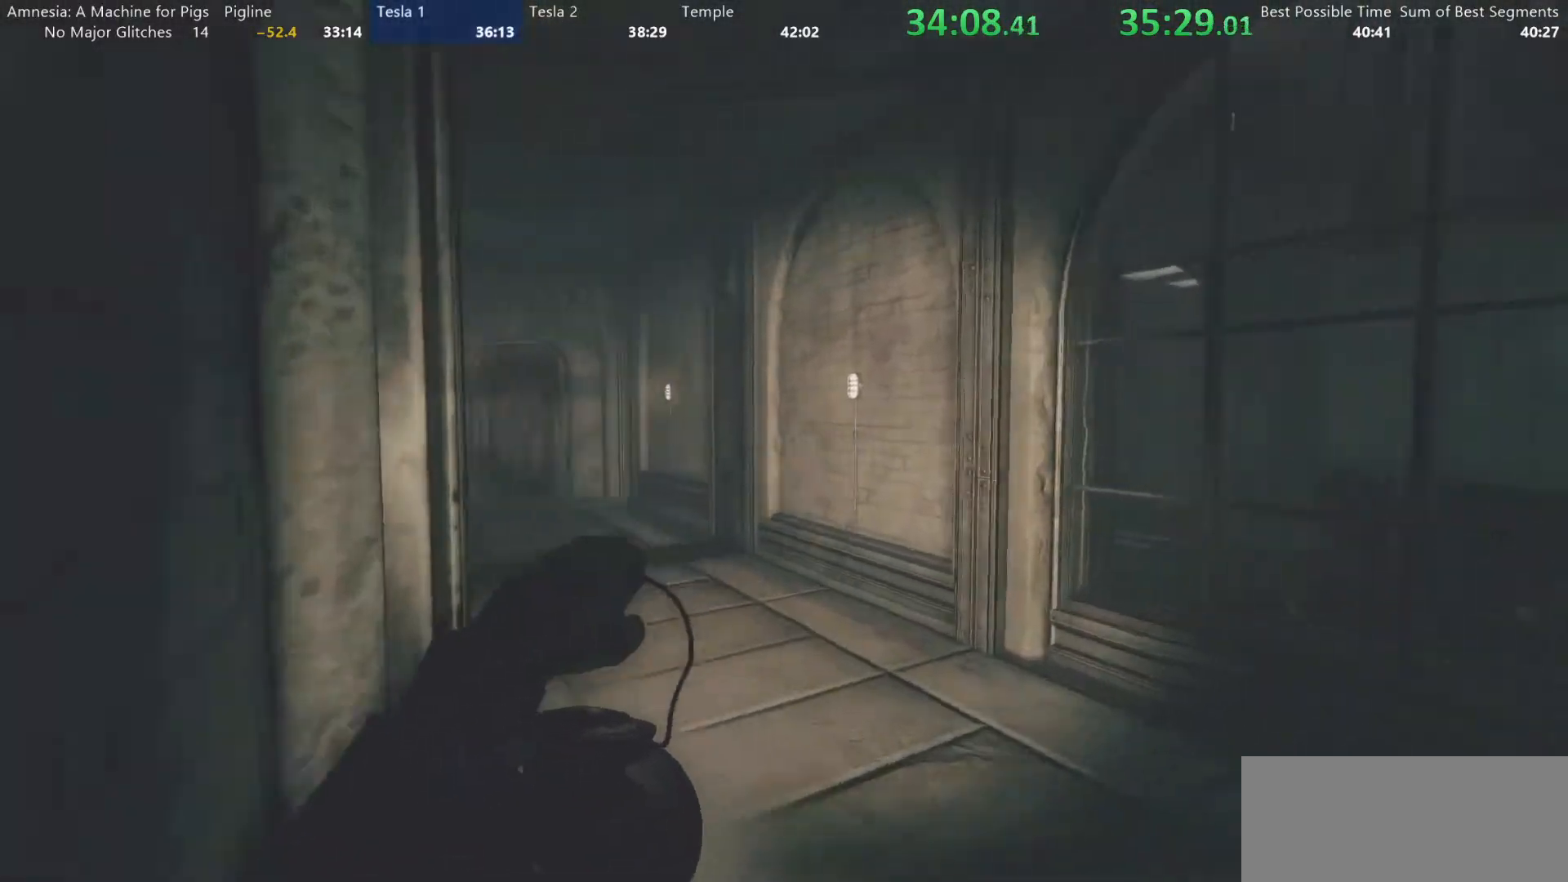
Gameplay with keyboard and mouse; each line is a JSON object with the keys and mouse buttons held at the frame after it. "events" lists presses ("down") and releases ("up") of "a", "alt", "d", "e", "f4", "q", "s", "shift", "space", "tab", "w", "mouse_left", "mouse_right", "mouse_wheel_up" and "mouse_wheel_down" between this image and that frame as [ms after this image, input, new state], when the widget could be followed in between. "mouse_left", "mouse_right", "mouse_wheel_up", "mouse_wheel_down" = the "left", "right", "wheel_up", "wheel_down" buttons of the "mouse" list. No other keys are recorded. Mouse movement is not recorded.
{"keys": ["shift", "w"], "mouse": [], "events": []}
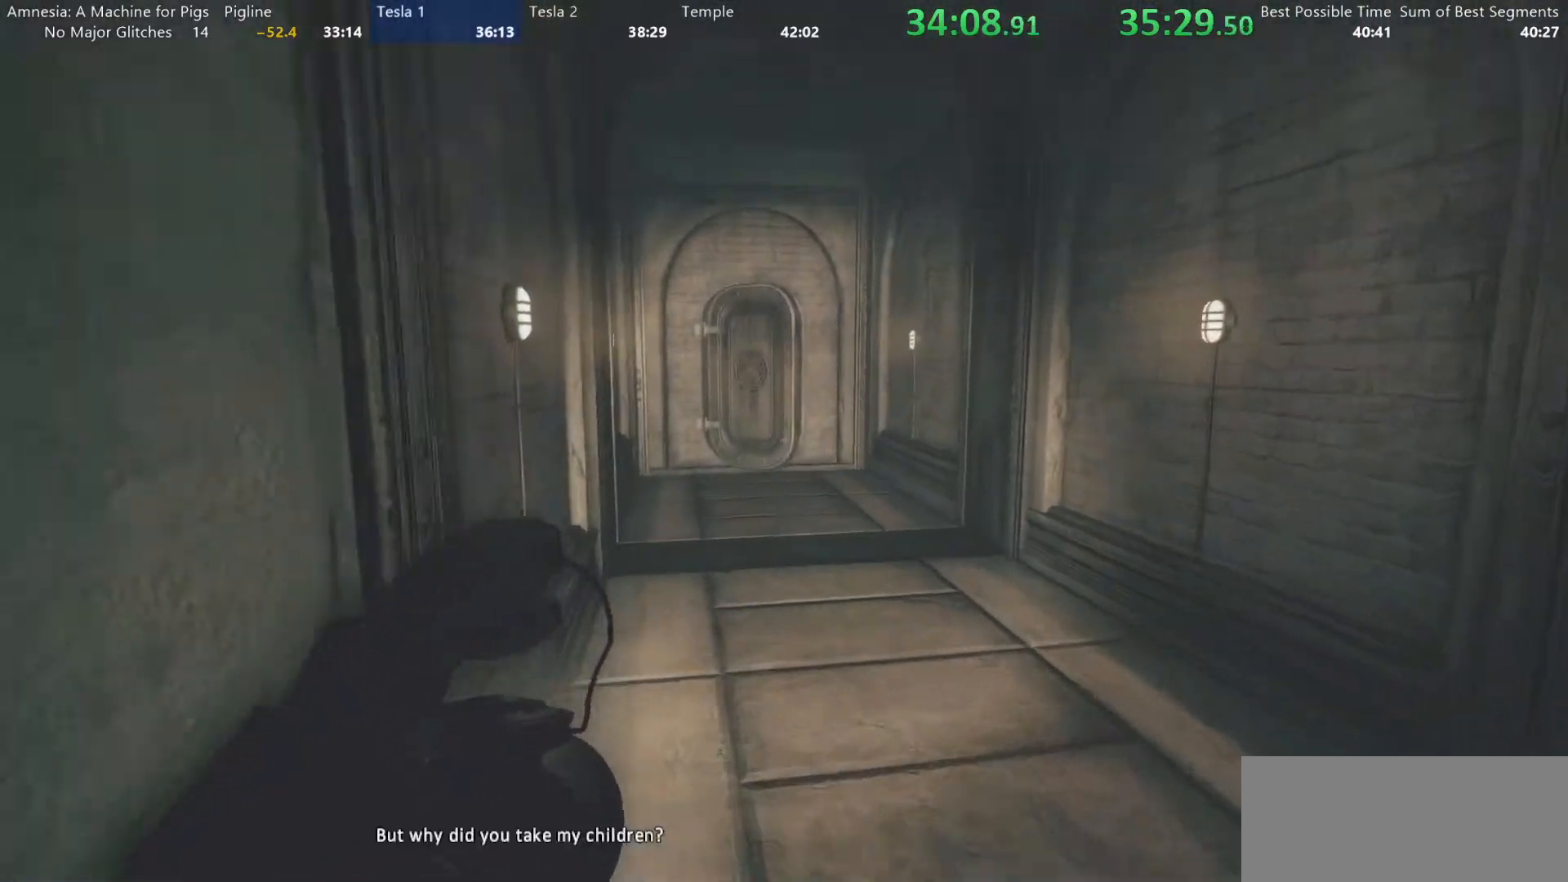
{"keys": ["shift", "w"], "mouse": [], "events": []}
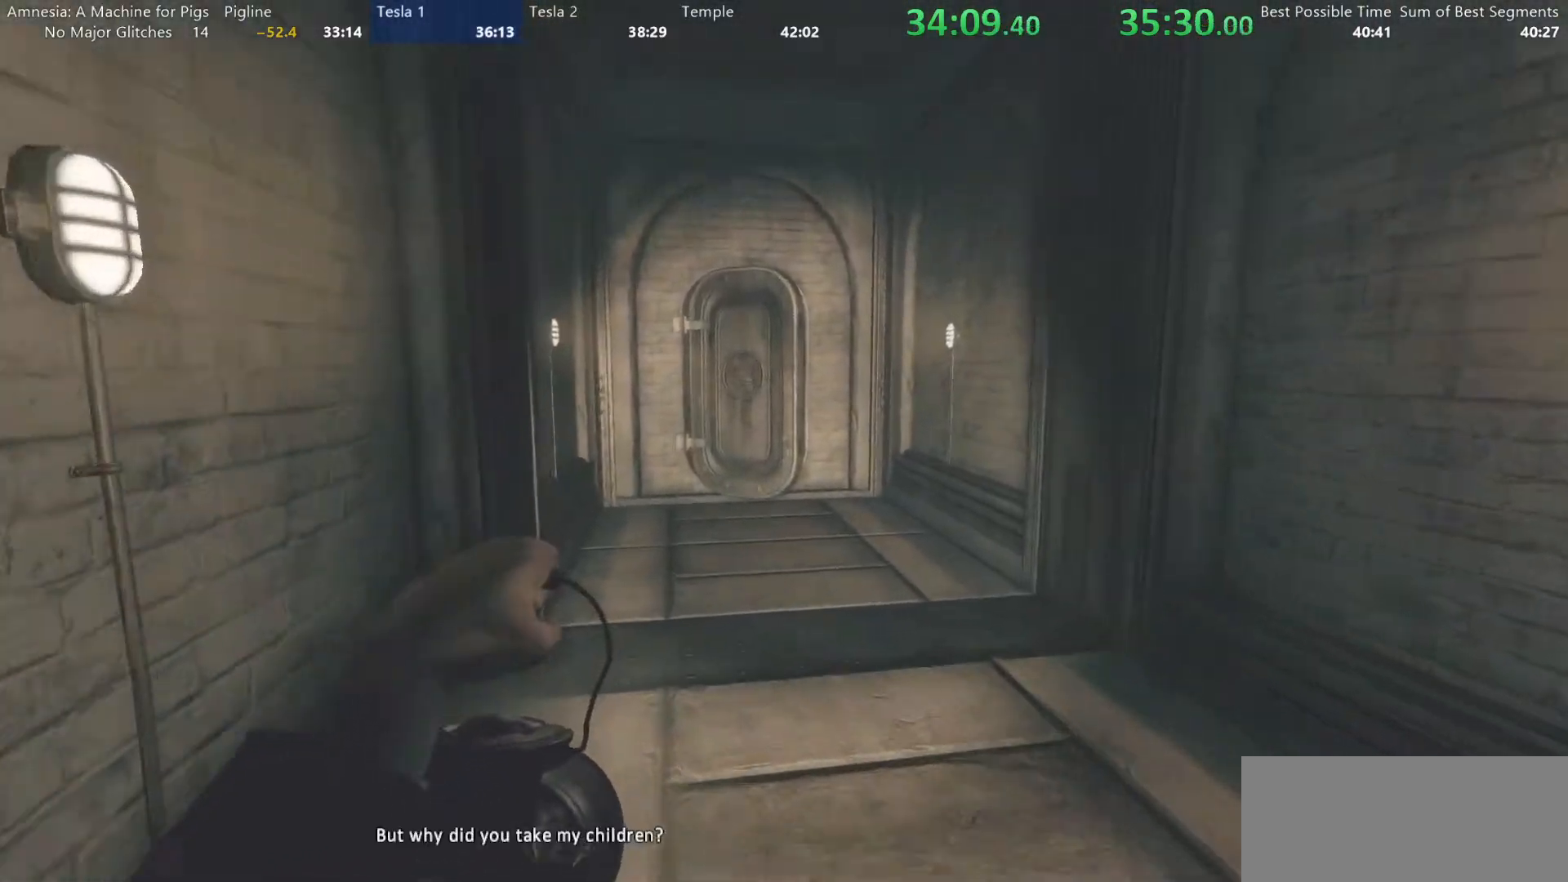
{"keys": ["shift", "w"], "mouse": [], "events": []}
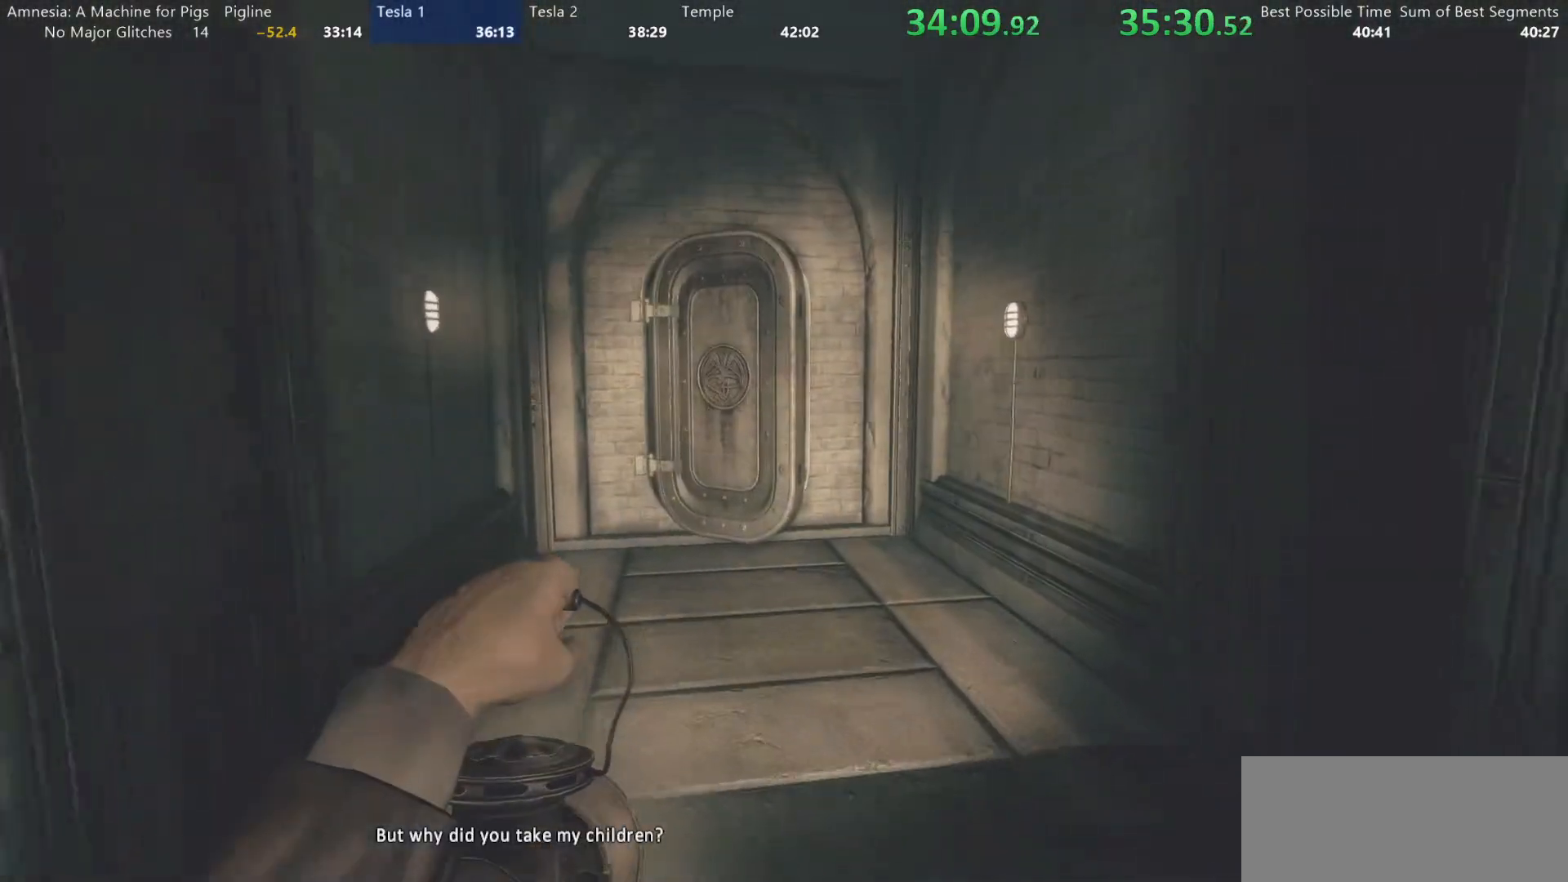
{"keys": ["shift", "w"], "mouse": [], "events": []}
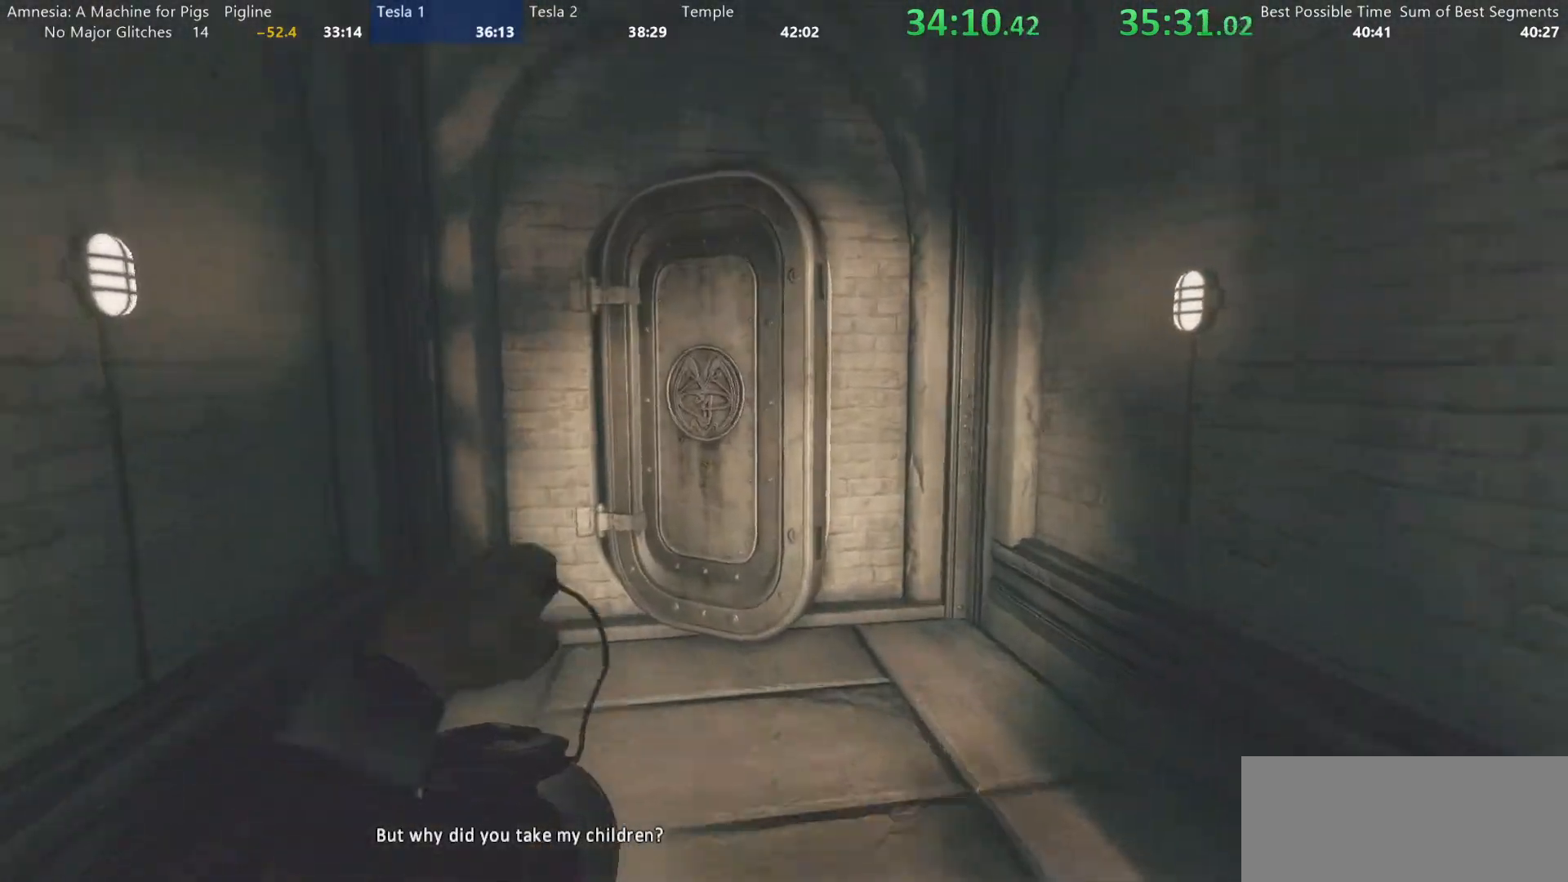
{"keys": ["d", "shift", "w"], "mouse": ["left"], "events": [[383, "d", "down"], [433, "mouse_left", "down"]]}
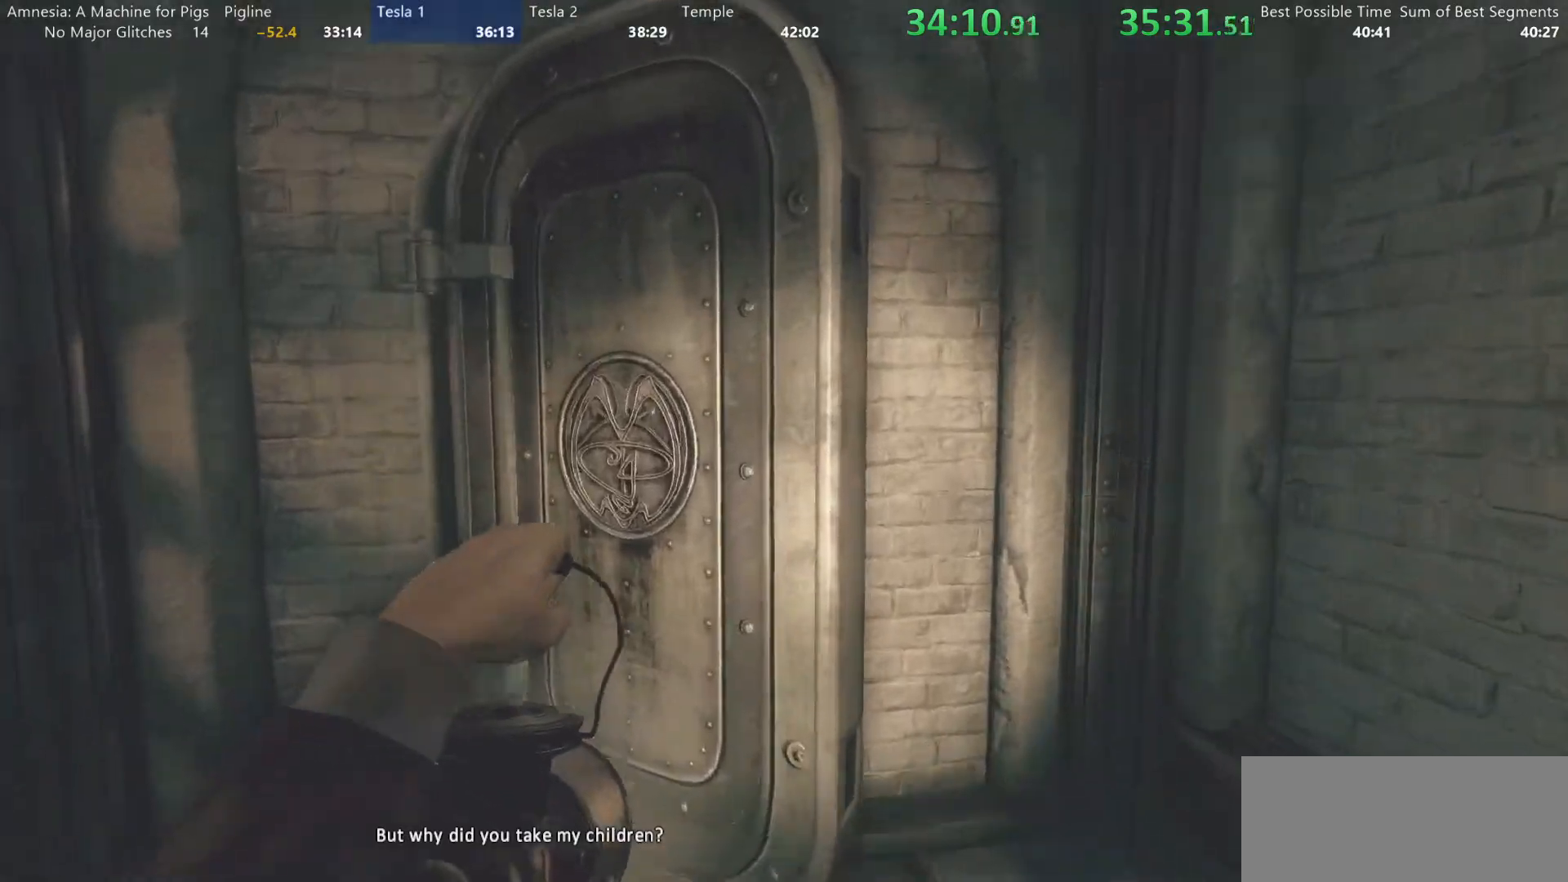
{"keys": ["shift", "w"], "mouse": [], "events": [[267, "d", "up"], [267, "mouse_left", "up"], [317, "a", "down"], [500, "a", "up"]]}
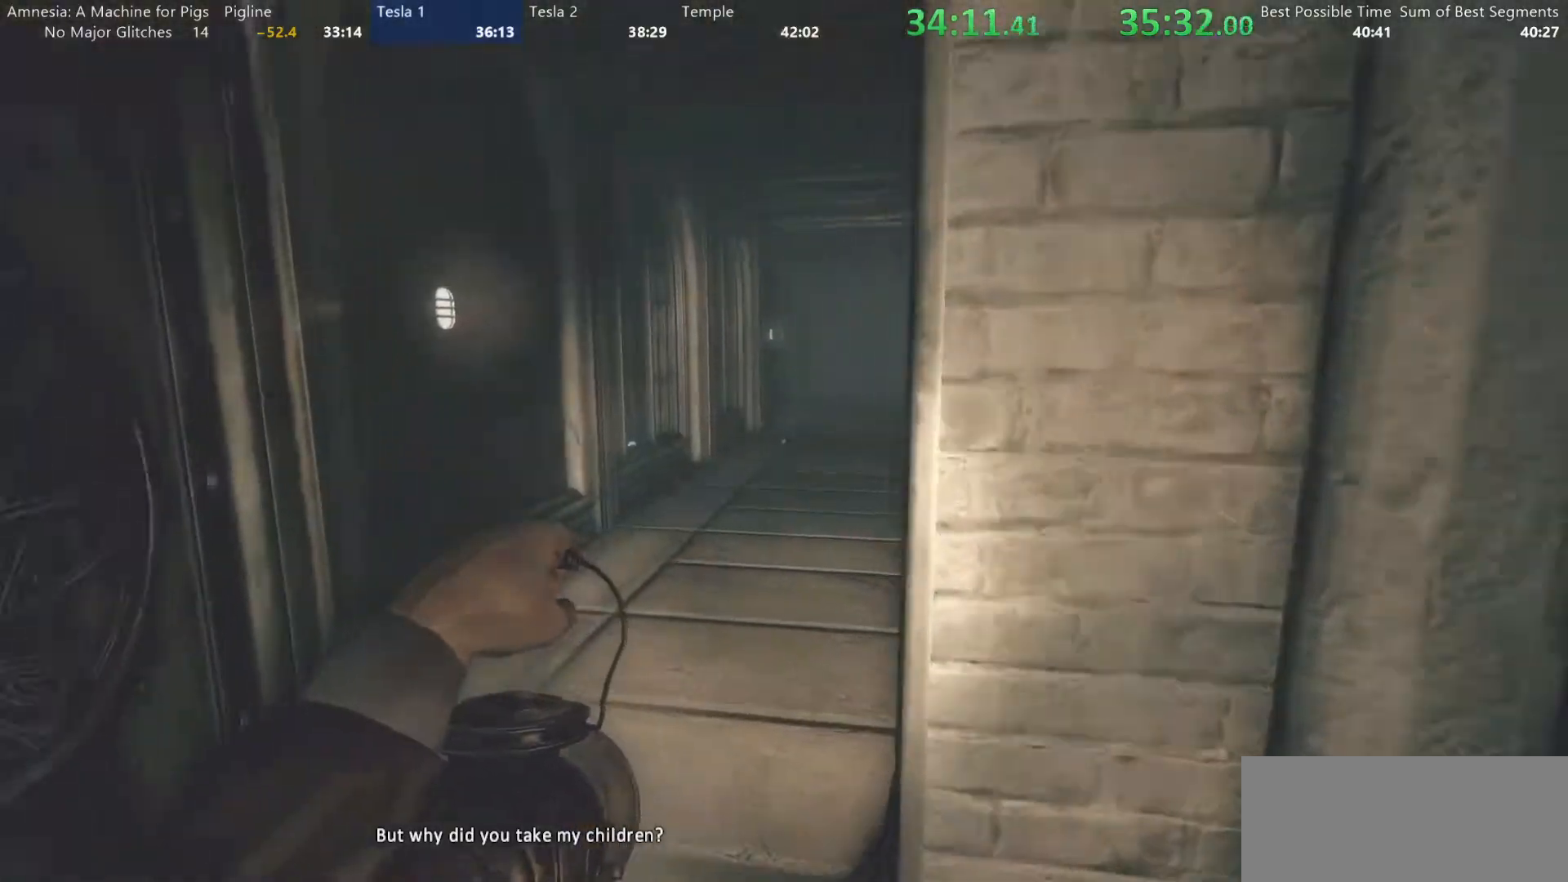
{"keys": ["shift", "w"], "mouse": [], "events": []}
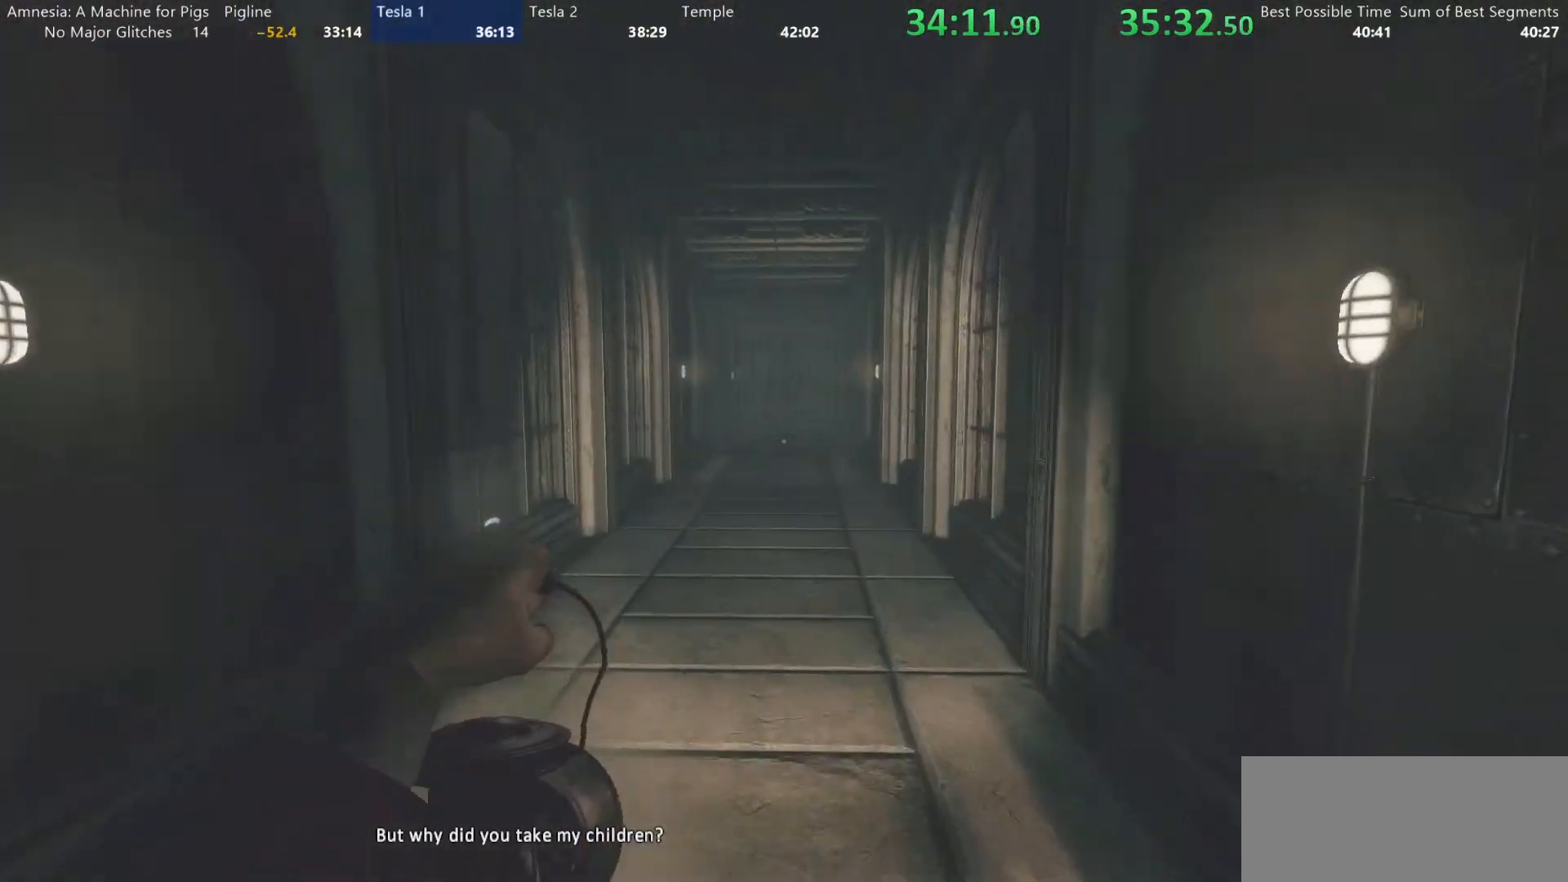
{"keys": ["shift", "w"], "mouse": [], "events": []}
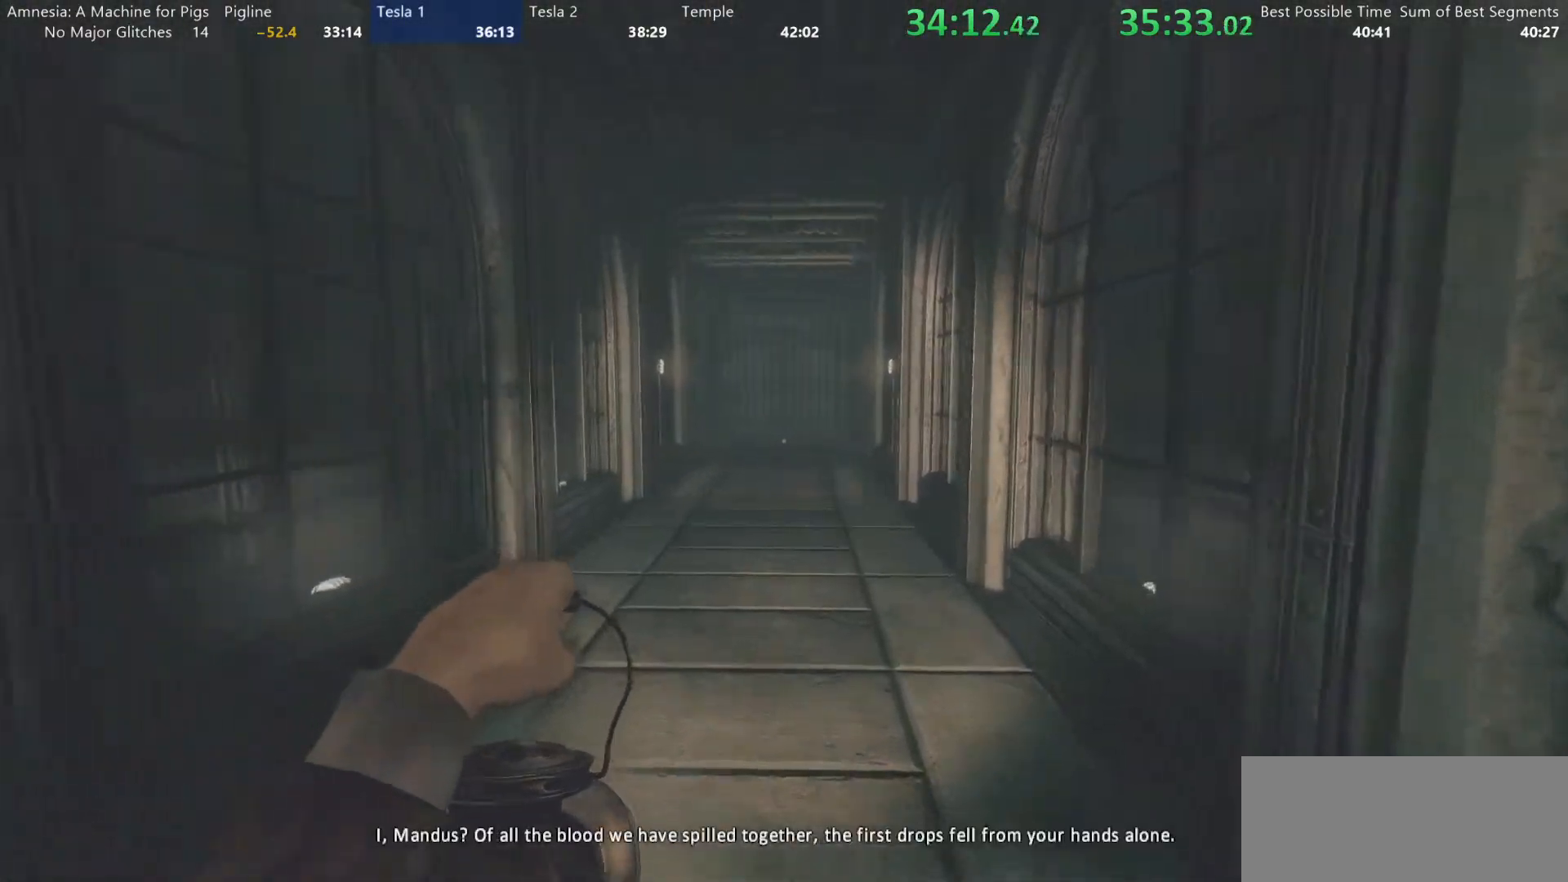
{"keys": ["shift", "w"], "mouse": [], "events": []}
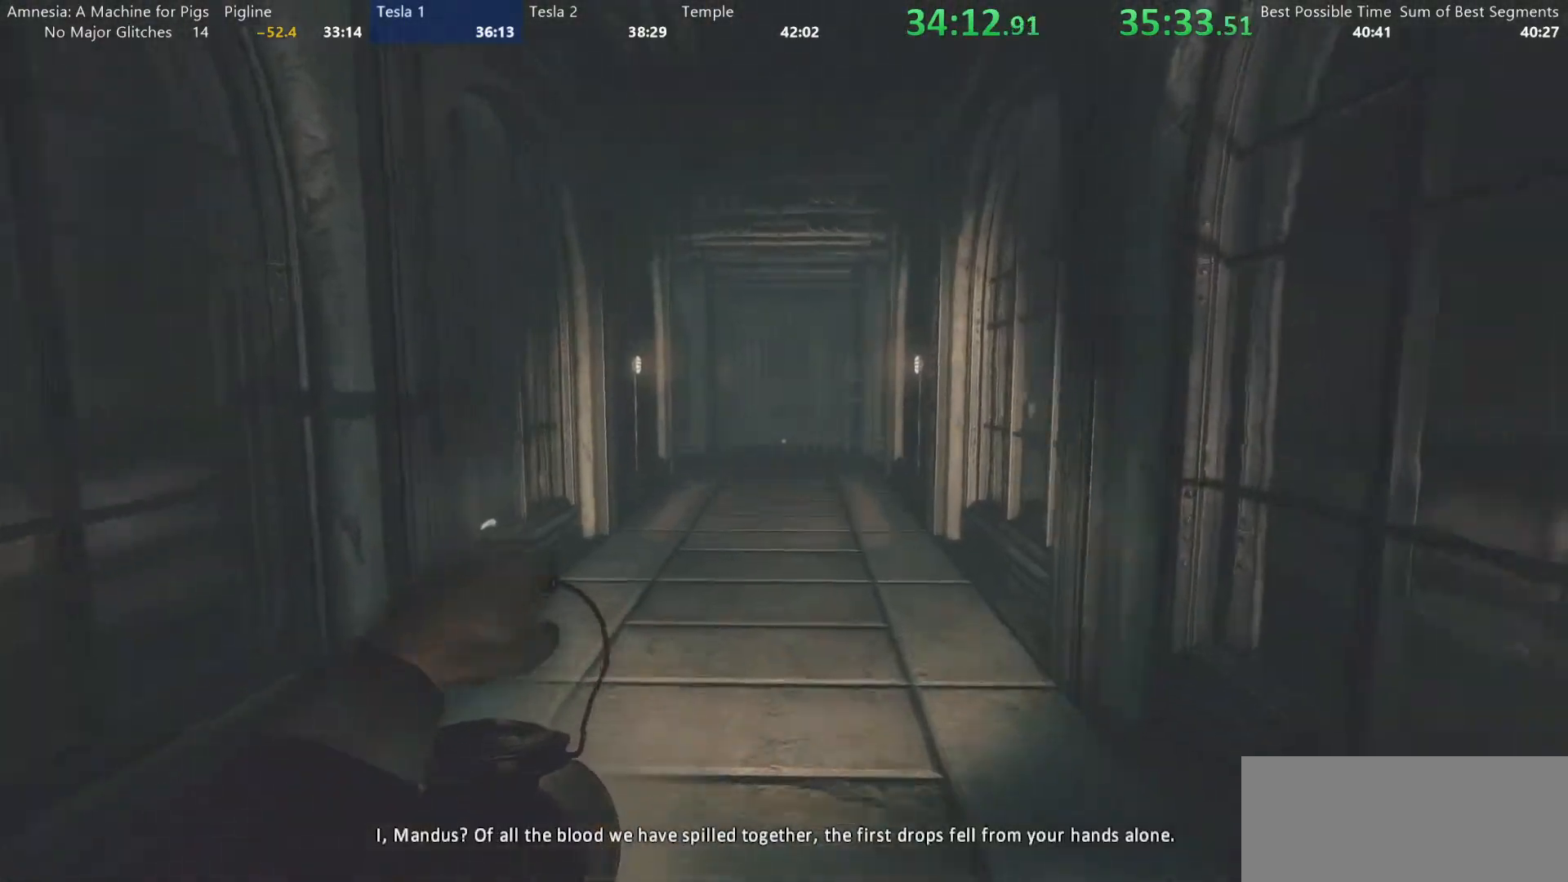
{"keys": ["shift", "w"], "mouse": [], "events": []}
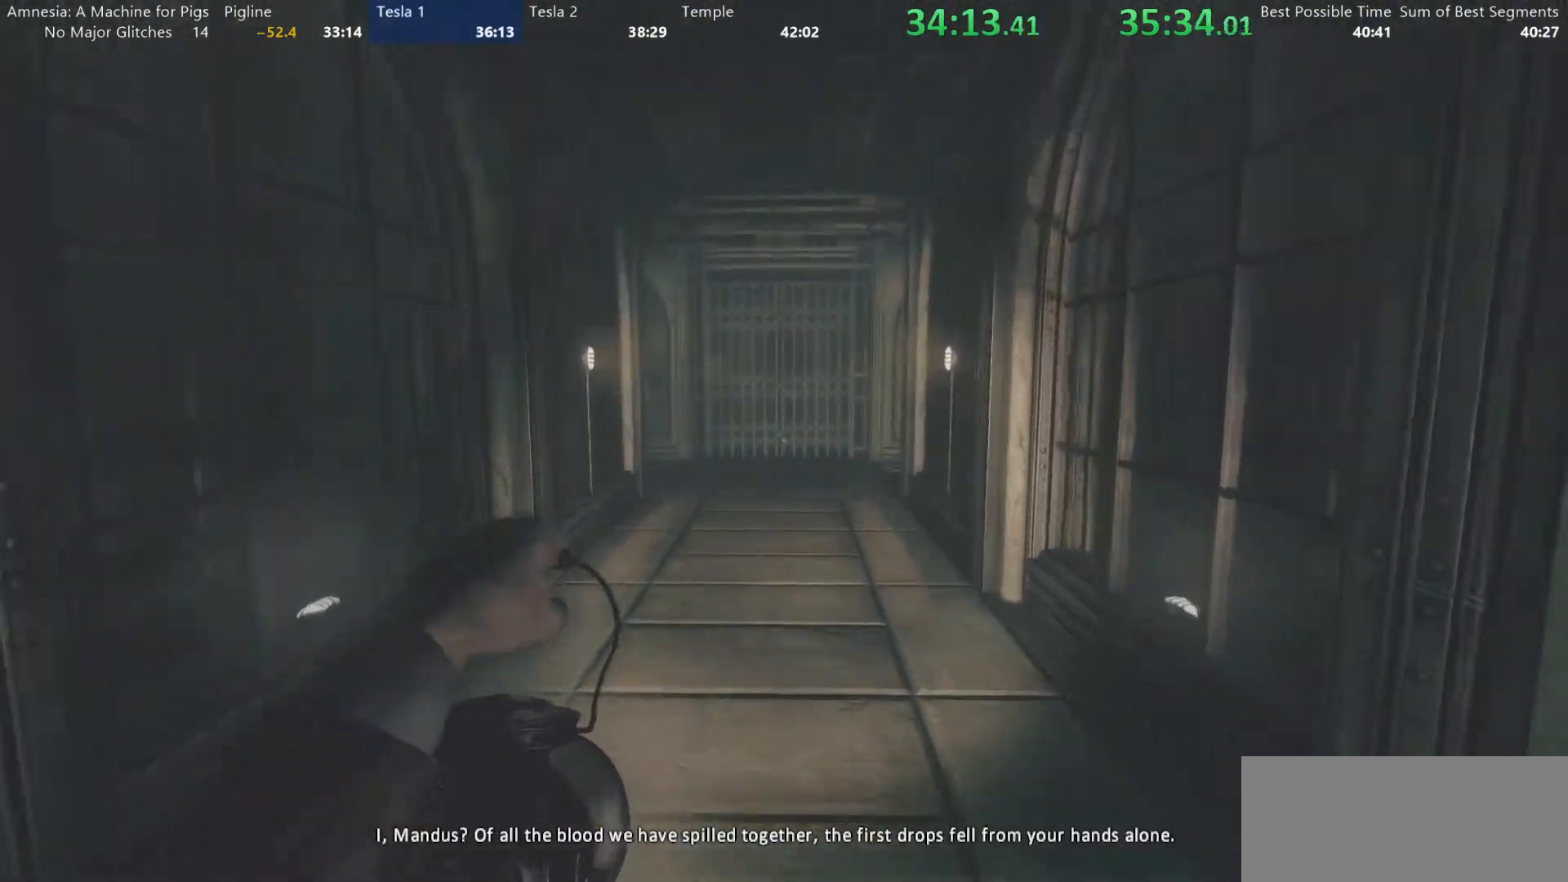
{"keys": ["shift", "w"], "mouse": [], "events": []}
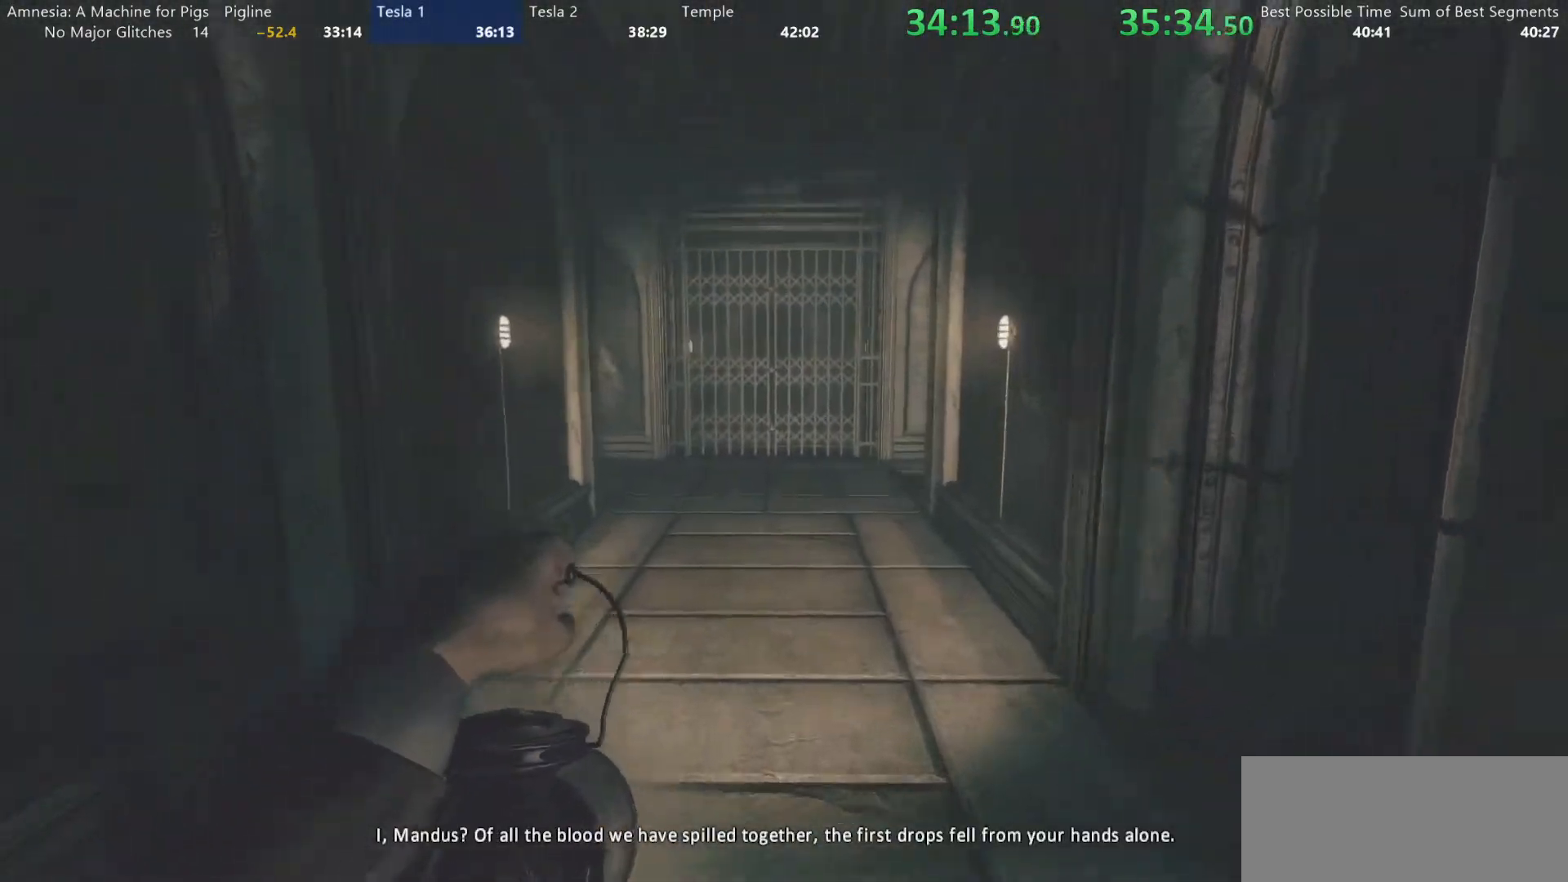
{"keys": ["shift", "w"], "mouse": [], "events": []}
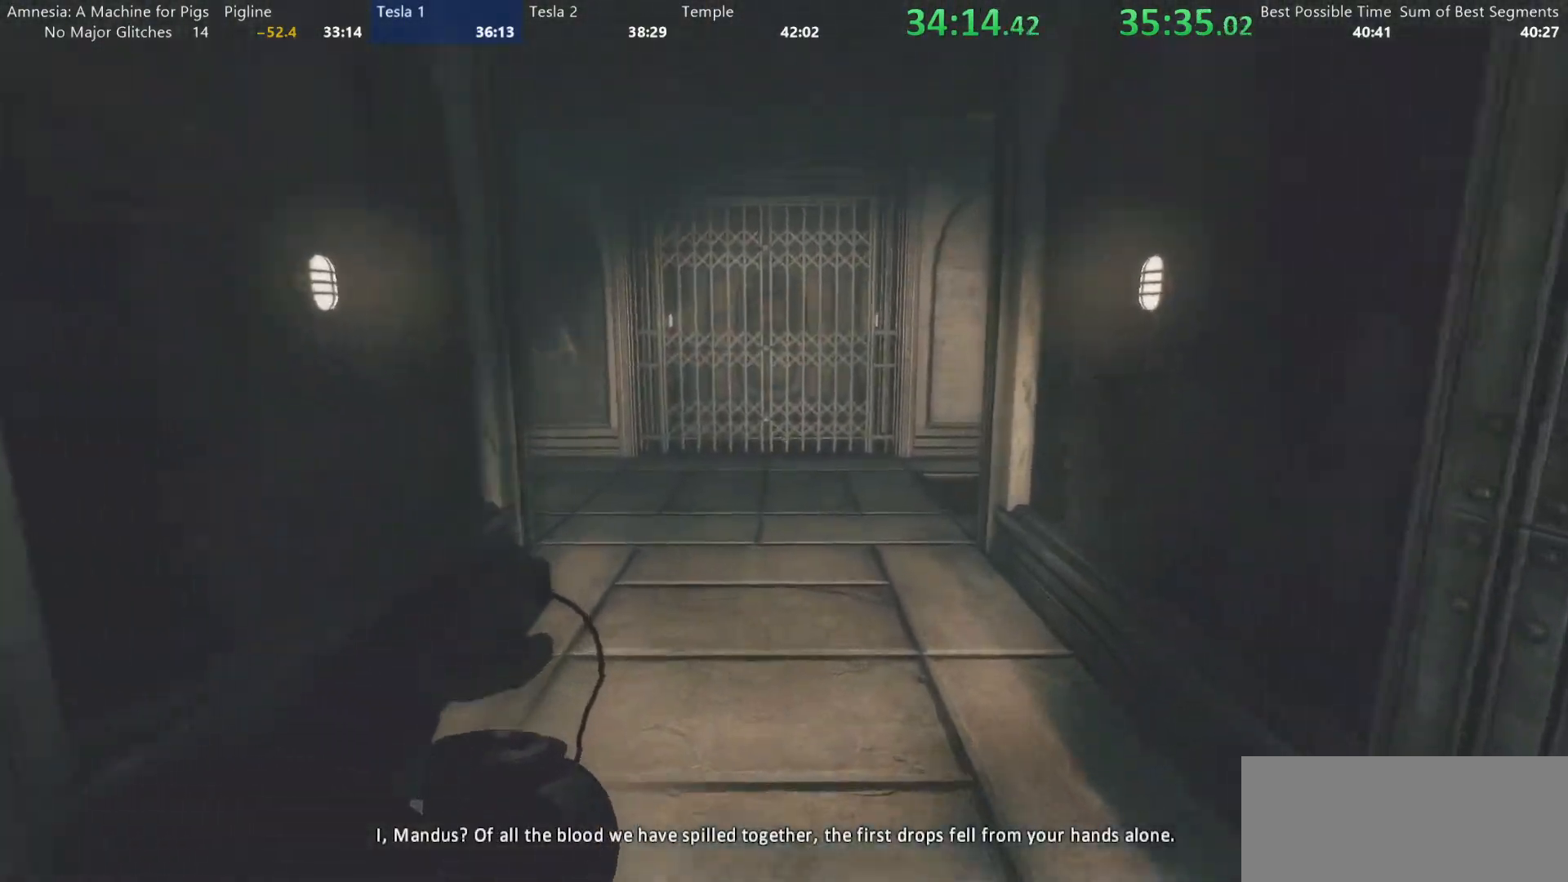
{"keys": ["shift", "w"], "mouse": [], "events": []}
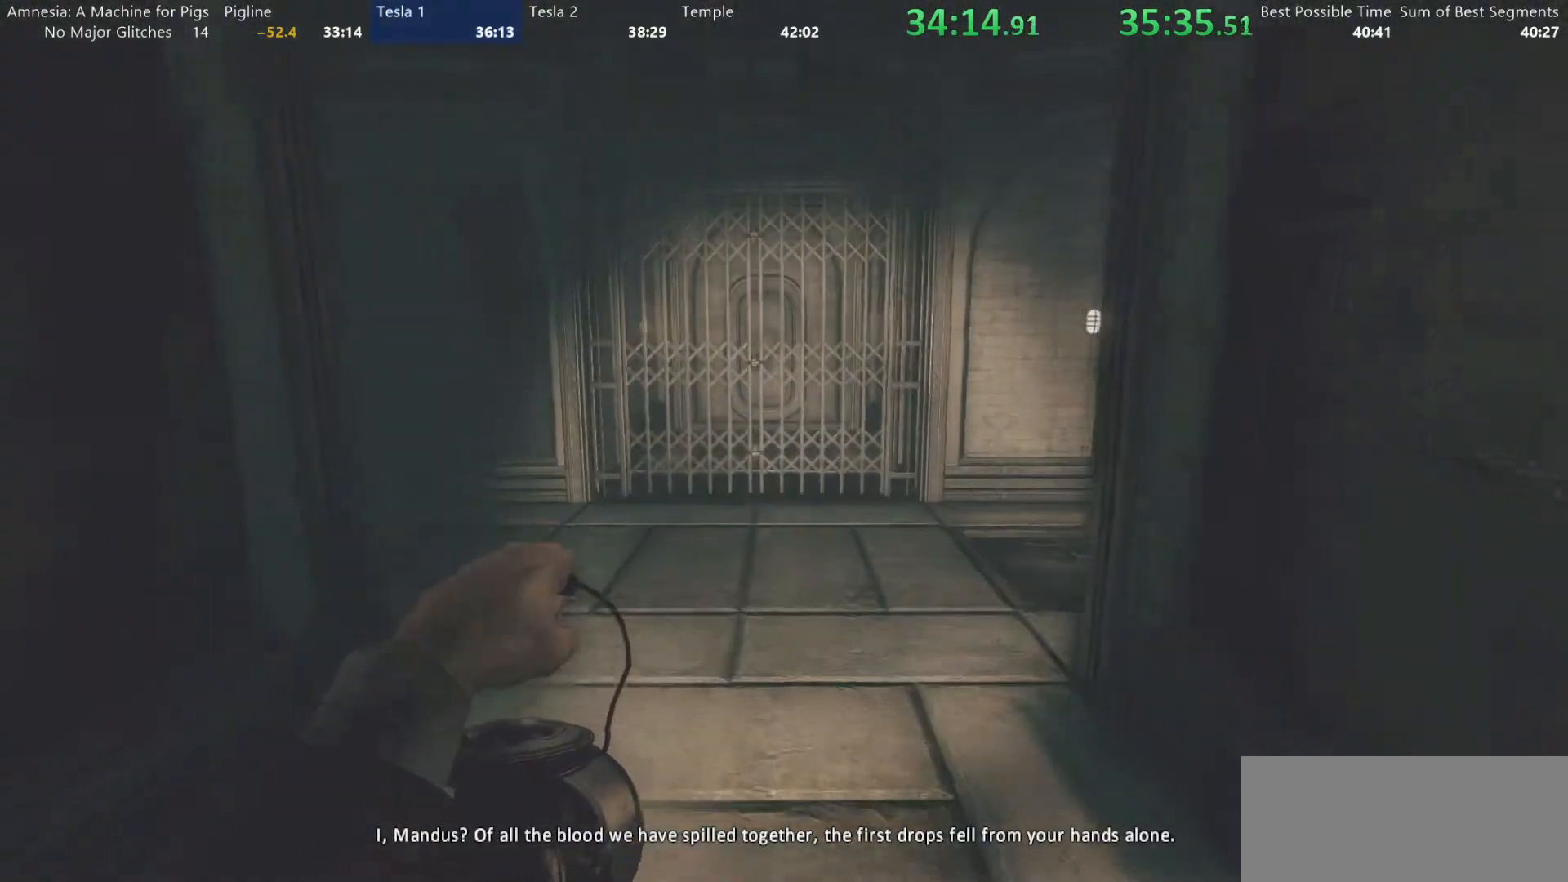
{"keys": ["a", "shift", "w"], "mouse": [], "events": [[400, "a", "down"]]}
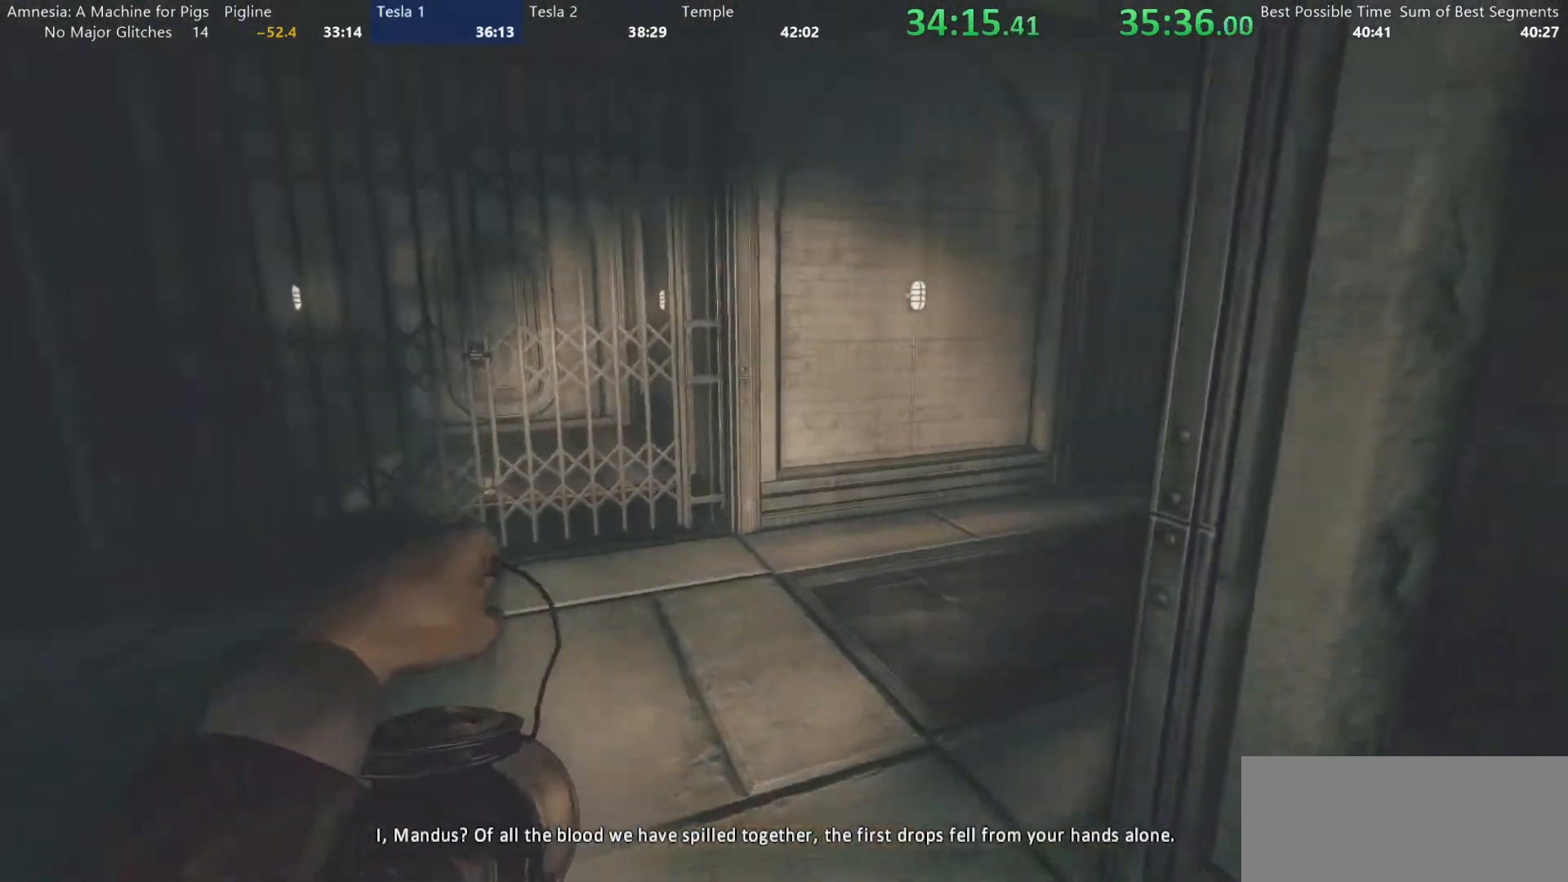
{"keys": ["shift", "w"], "mouse": [], "events": [[83, "a", "up"], [267, "a", "down"], [400, "a", "up"]]}
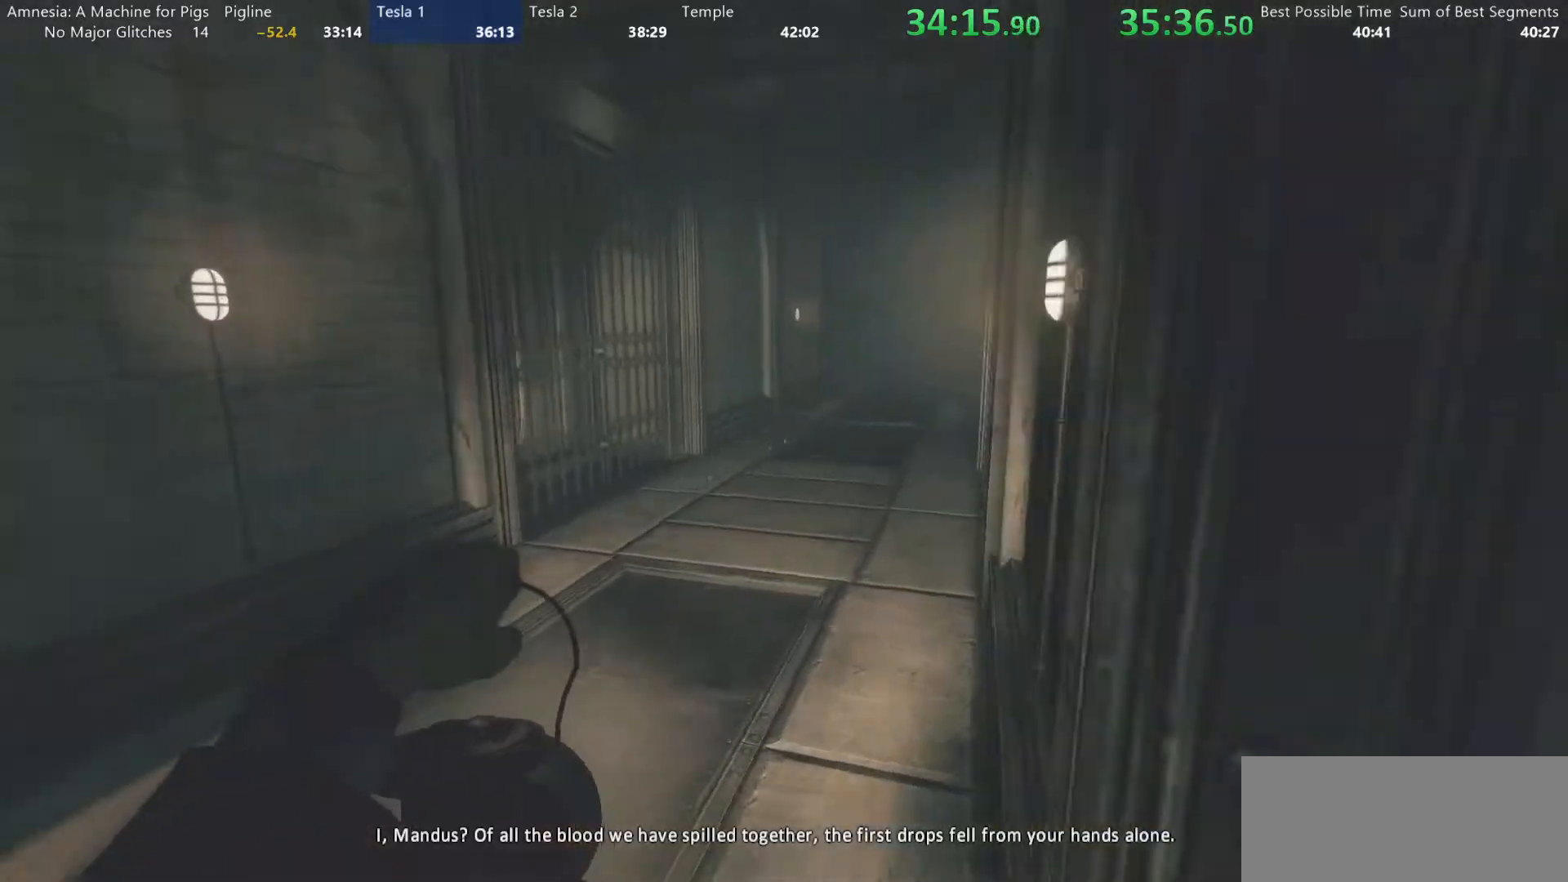
{"keys": ["shift", "w"], "mouse": [], "events": []}
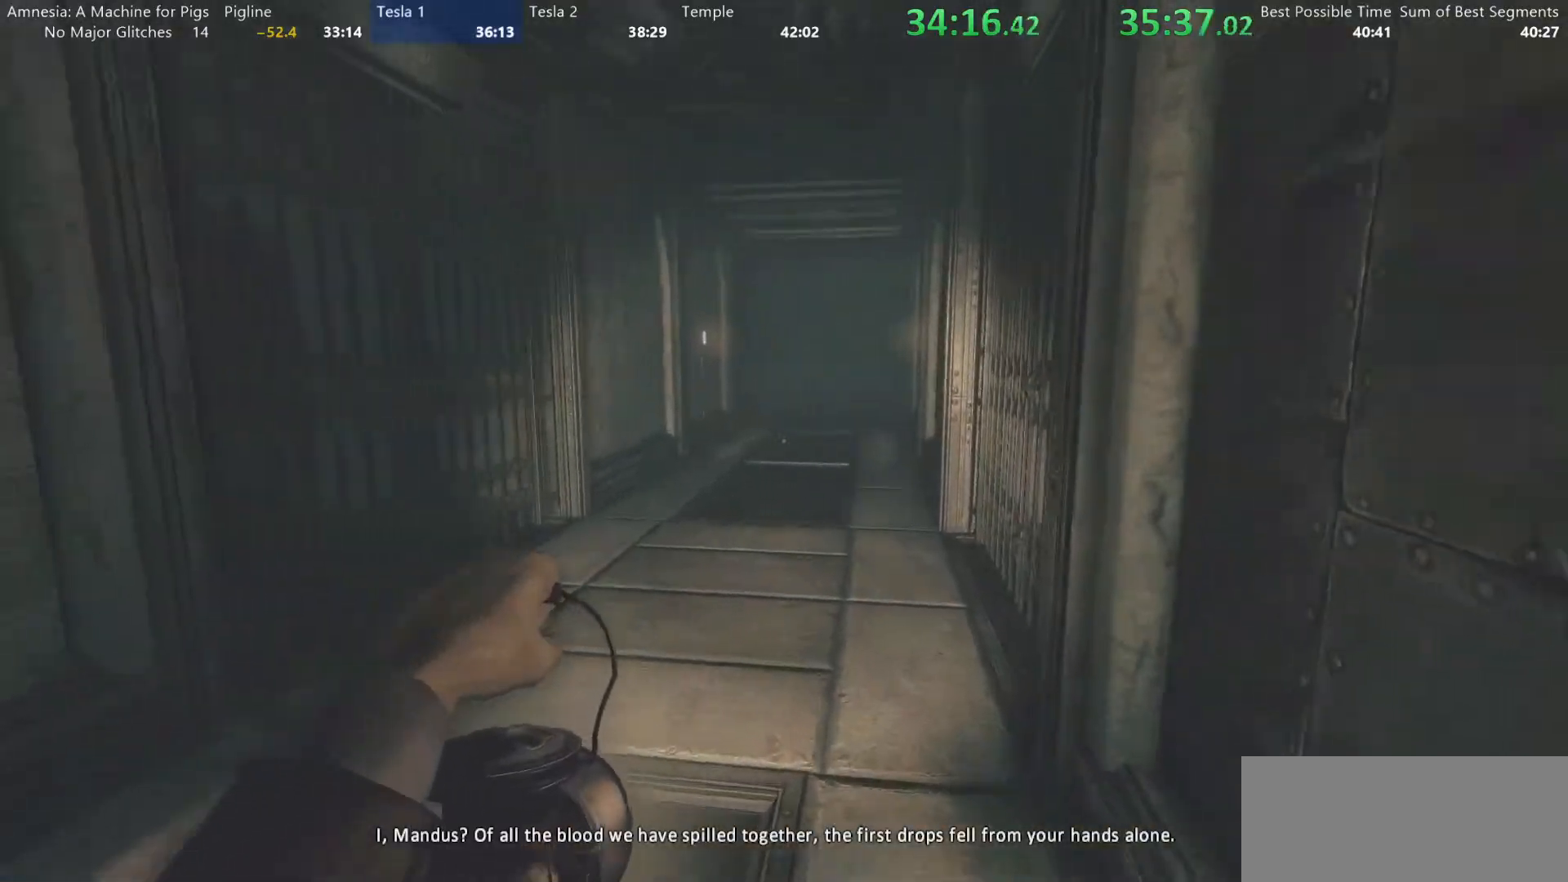
{"keys": ["shift", "w"], "mouse": [], "events": []}
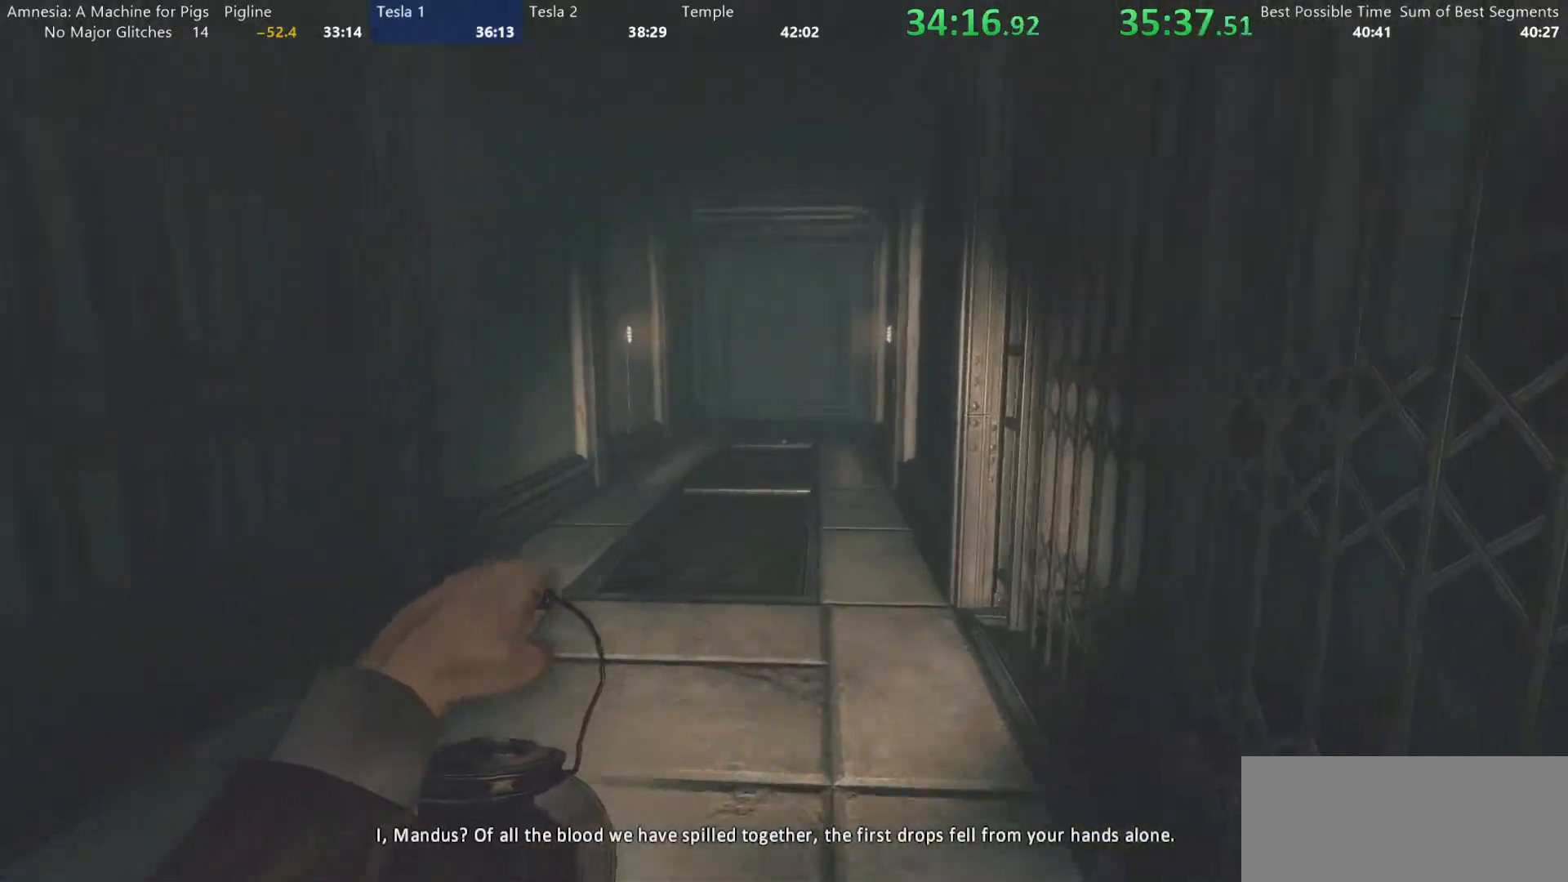
{"keys": ["shift", "w"], "mouse": [], "events": []}
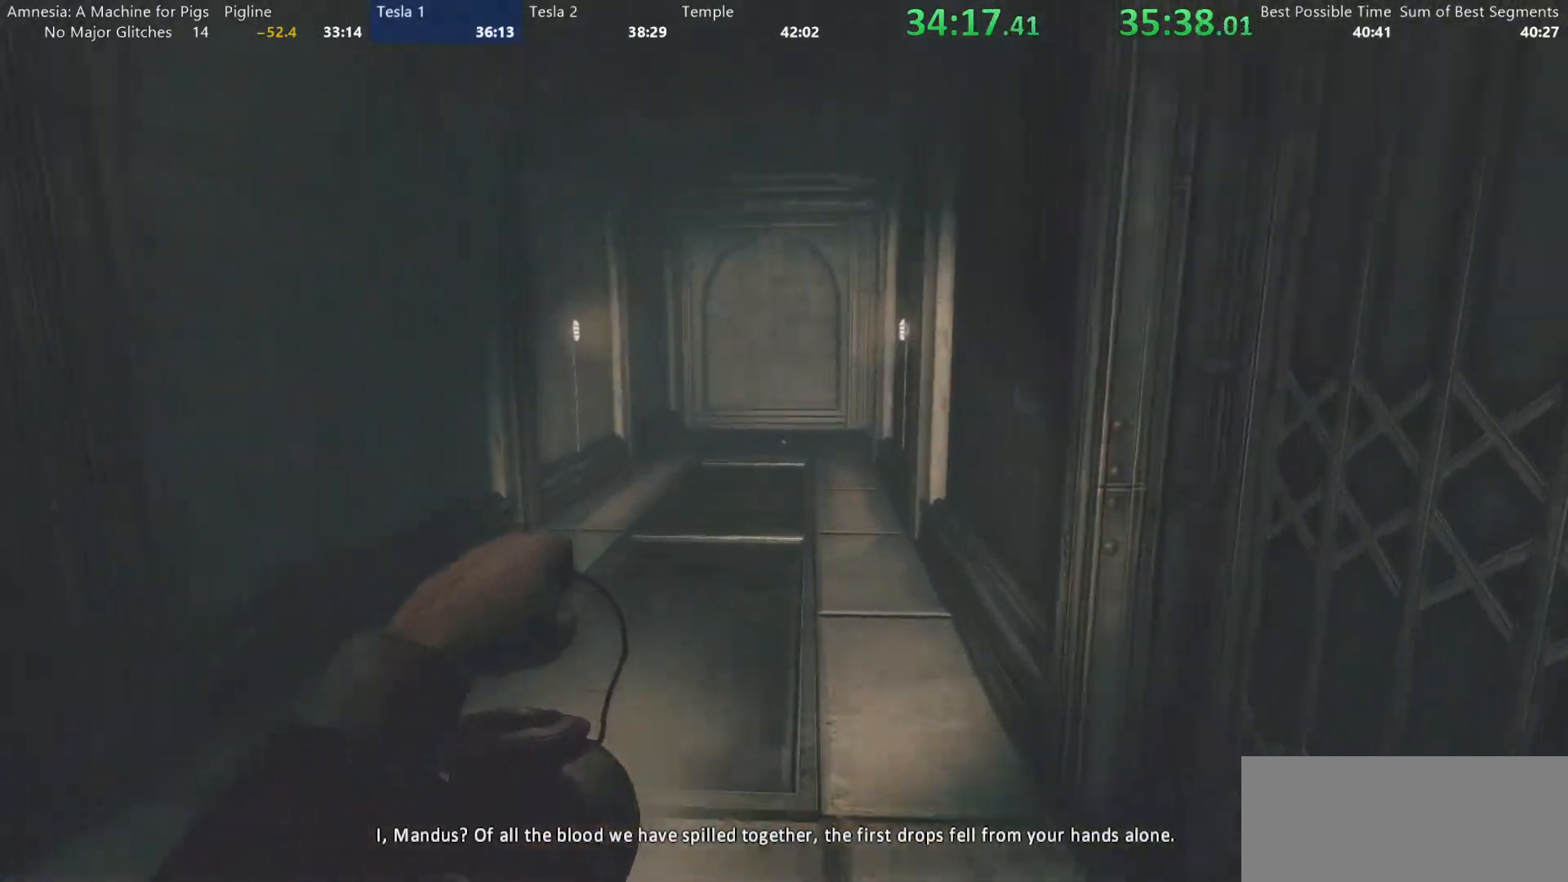
{"keys": ["shift", "w"], "mouse": [], "events": []}
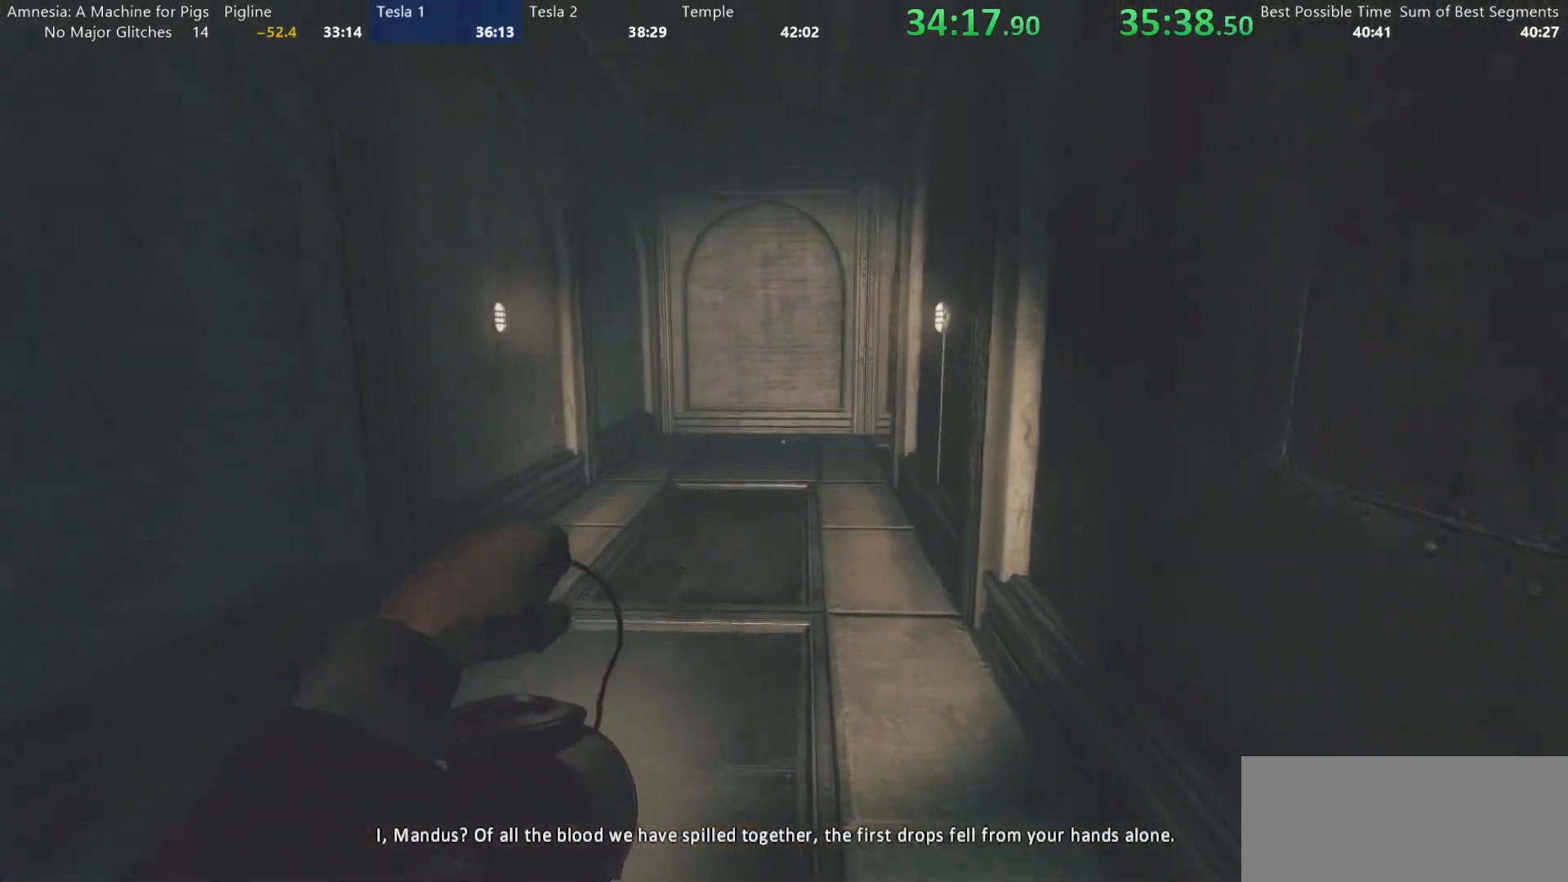
{"keys": ["shift", "w"], "mouse": [], "events": []}
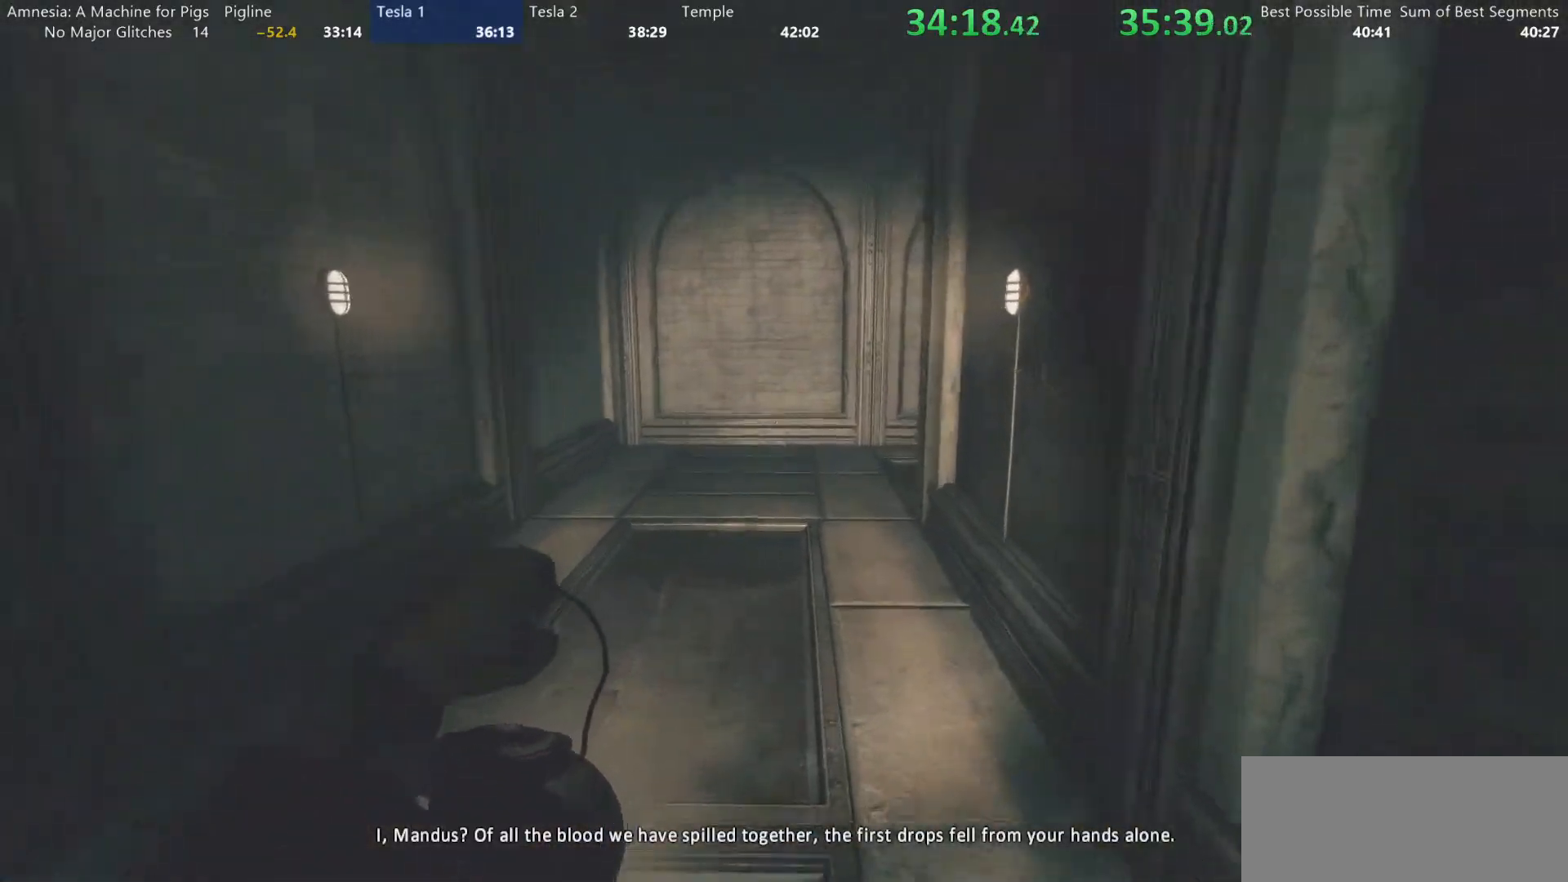
{"keys": ["shift", "w"], "mouse": [], "events": []}
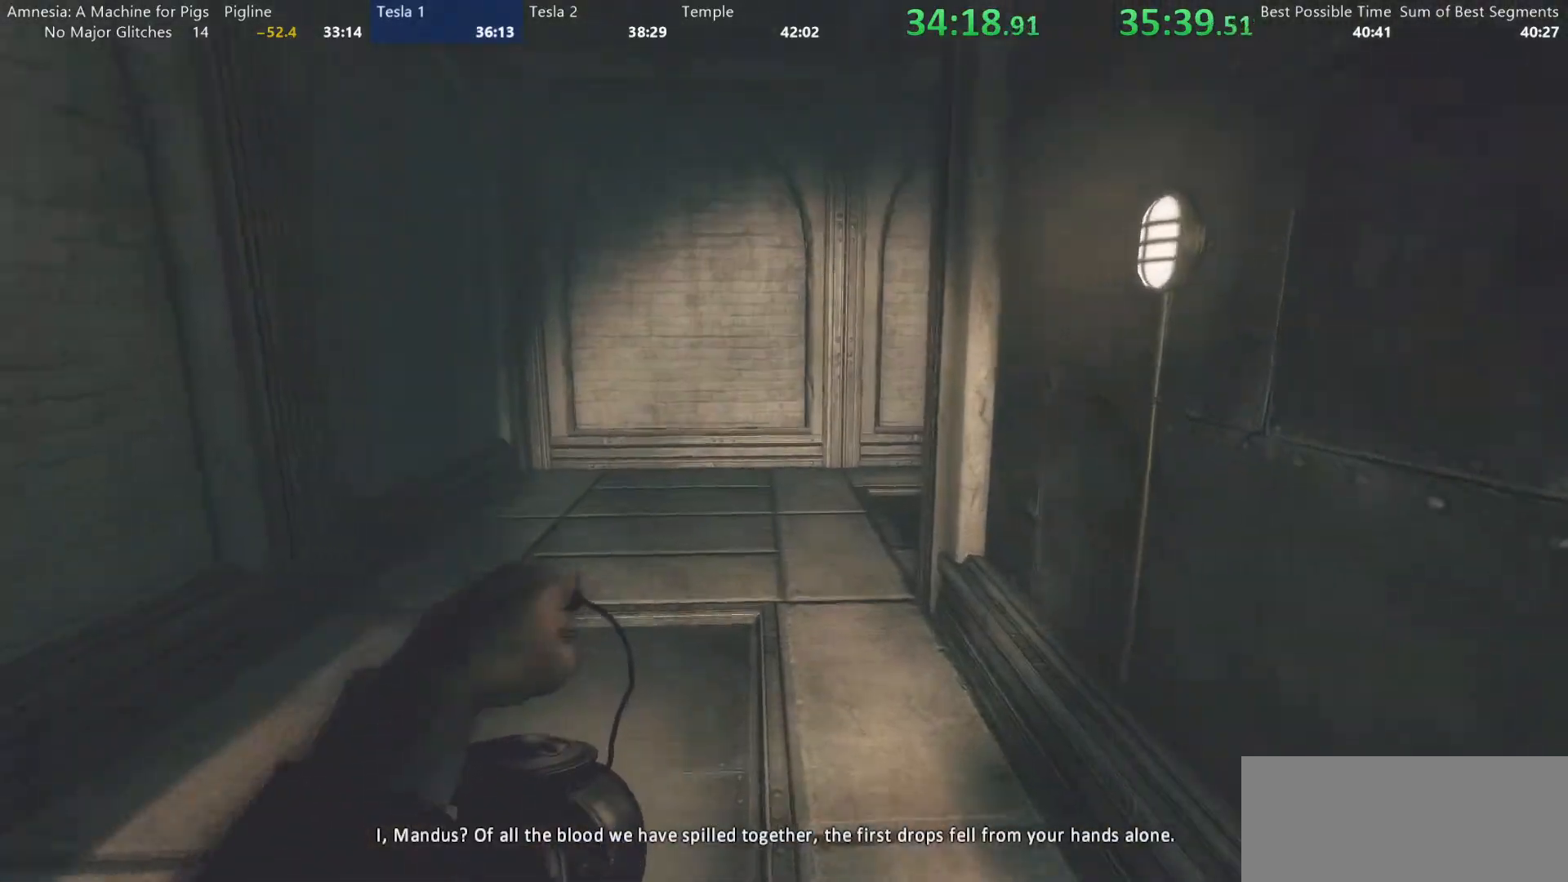
{"keys": ["shift", "w"], "mouse": [], "events": []}
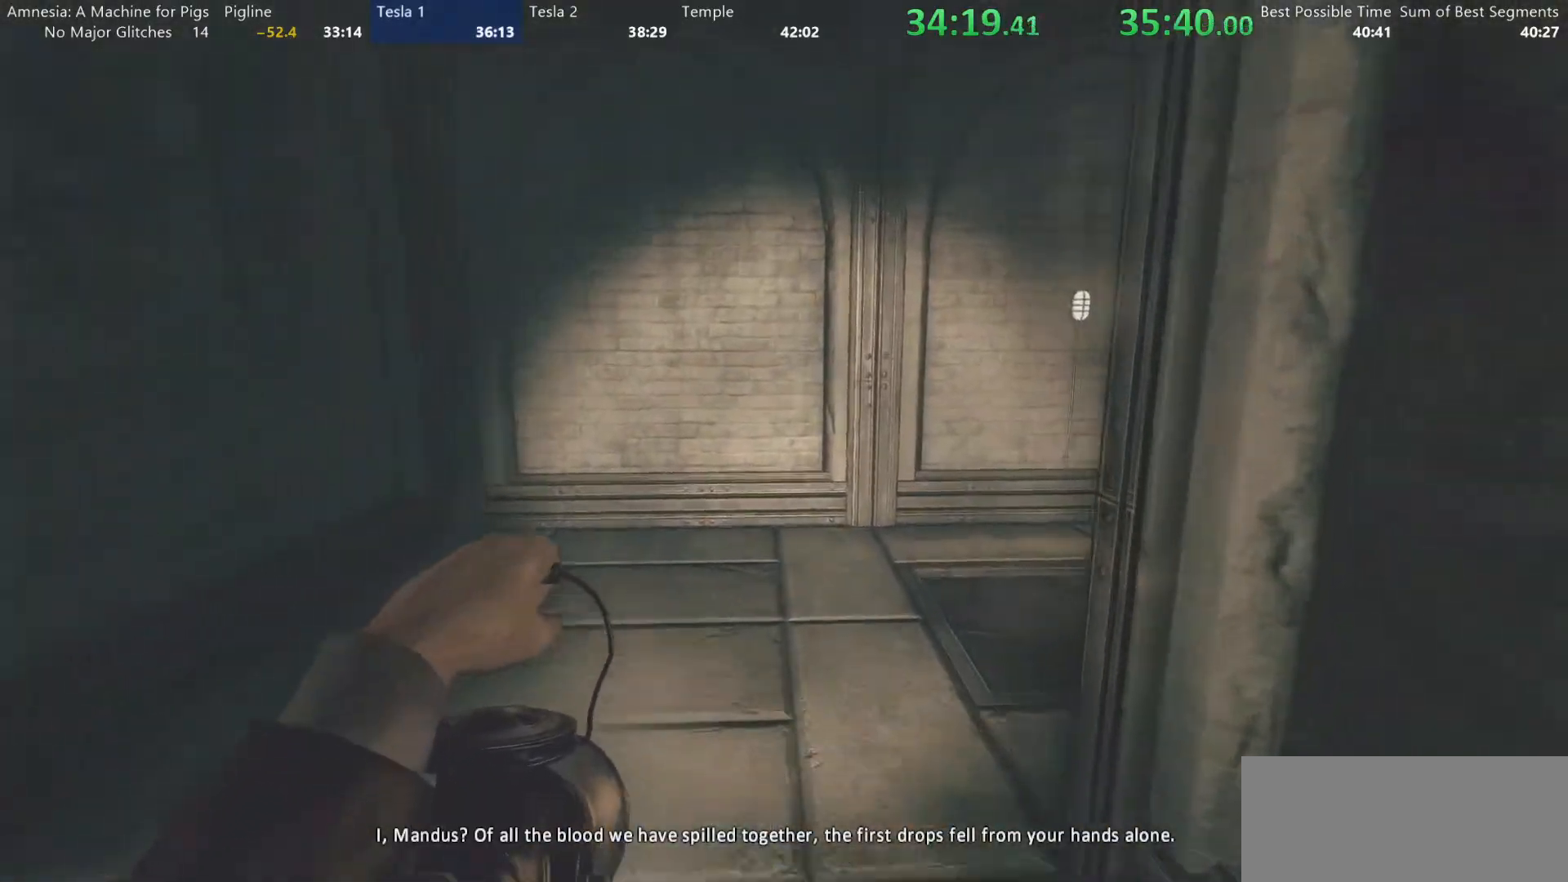
{"keys": ["shift", "w"], "mouse": [], "events": []}